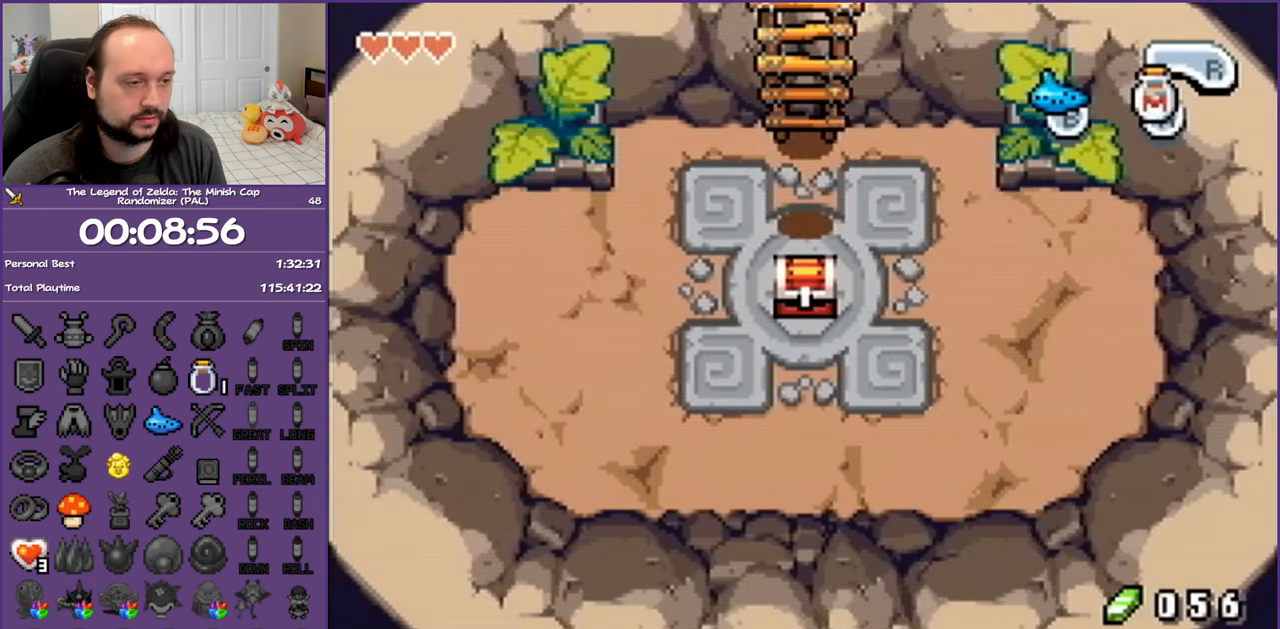
Gameplay with a controller (Nintendo layout); each line is a JSON object with the inputs held at the frame after it. "events" lists button and stick changes between this image and that frame as [ms after this image, input, new state], when the widget could be followed in between. Not read: L3 R3.
{"buttons": ["DPAD_DOWN", "DPAD_RIGHT"], "events": [[17, "DPAD_DOWN", "down"]]}
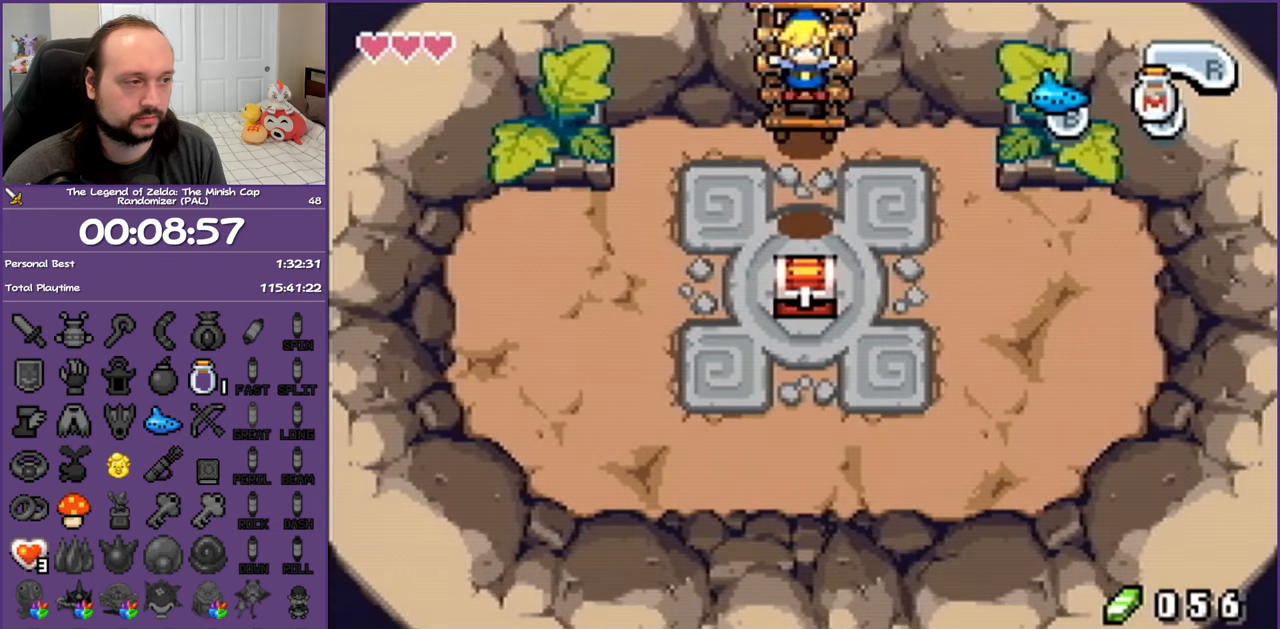
{"buttons": ["DPAD_DOWN"], "events": [[33, "DPAD_DOWN", "up"], [233, "DPAD_DOWN", "down"], [483, "DPAD_RIGHT", "up"]]}
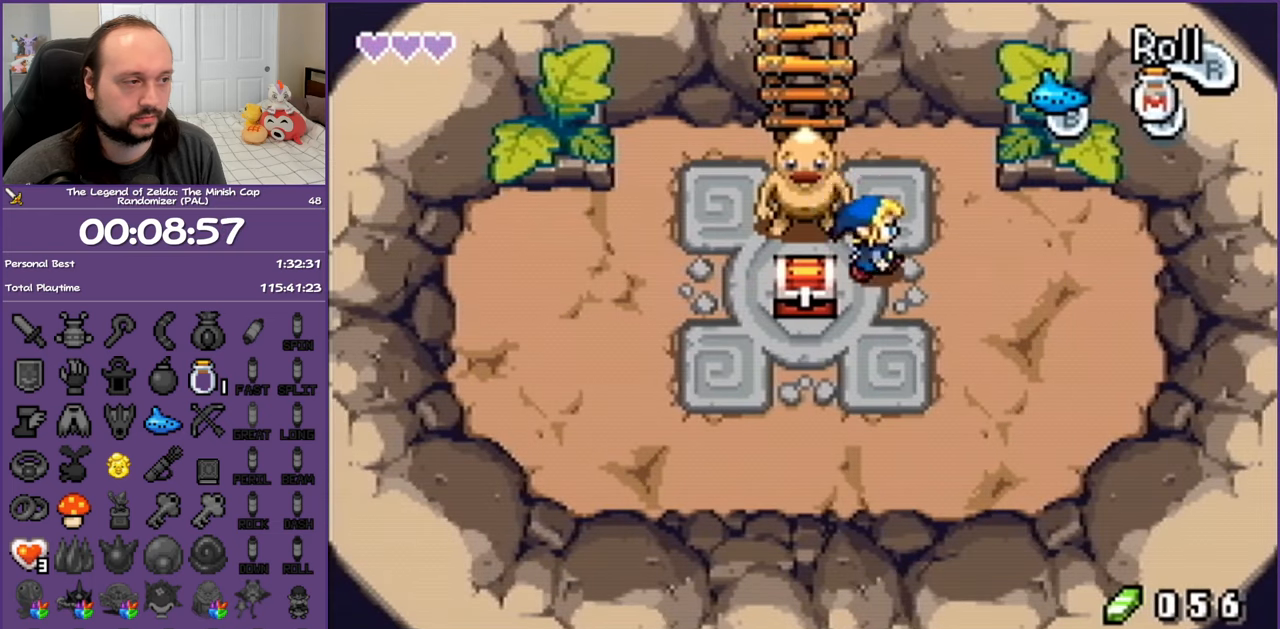
{"buttons": ["DPAD_UP"], "events": [[117, "DPAD_LEFT", "down"], [317, "DPAD_DOWN", "up"], [383, "DPAD_UP", "down"], [483, "DPAD_LEFT", "up"]]}
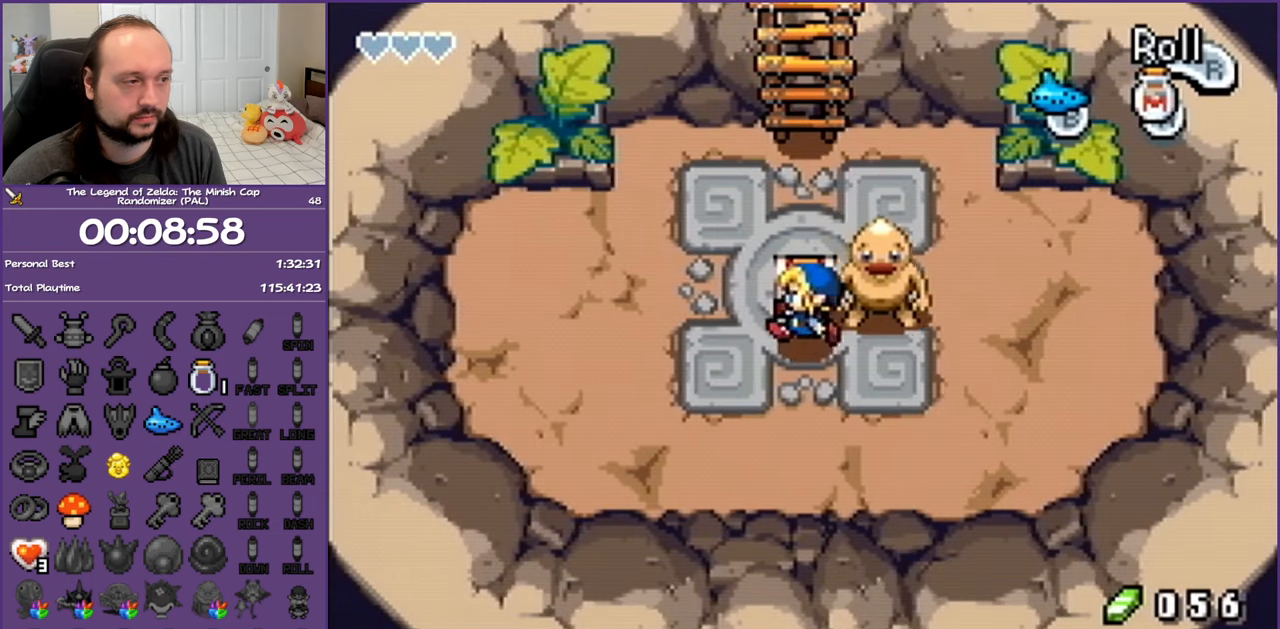
{"buttons": ["B", "DPAD_RIGHT"], "events": [[33, "B", "down"], [33, "R1", "down"], [150, "DPAD_RIGHT", "down"], [200, "R1", "up"], [250, "DPAD_UP", "up"]]}
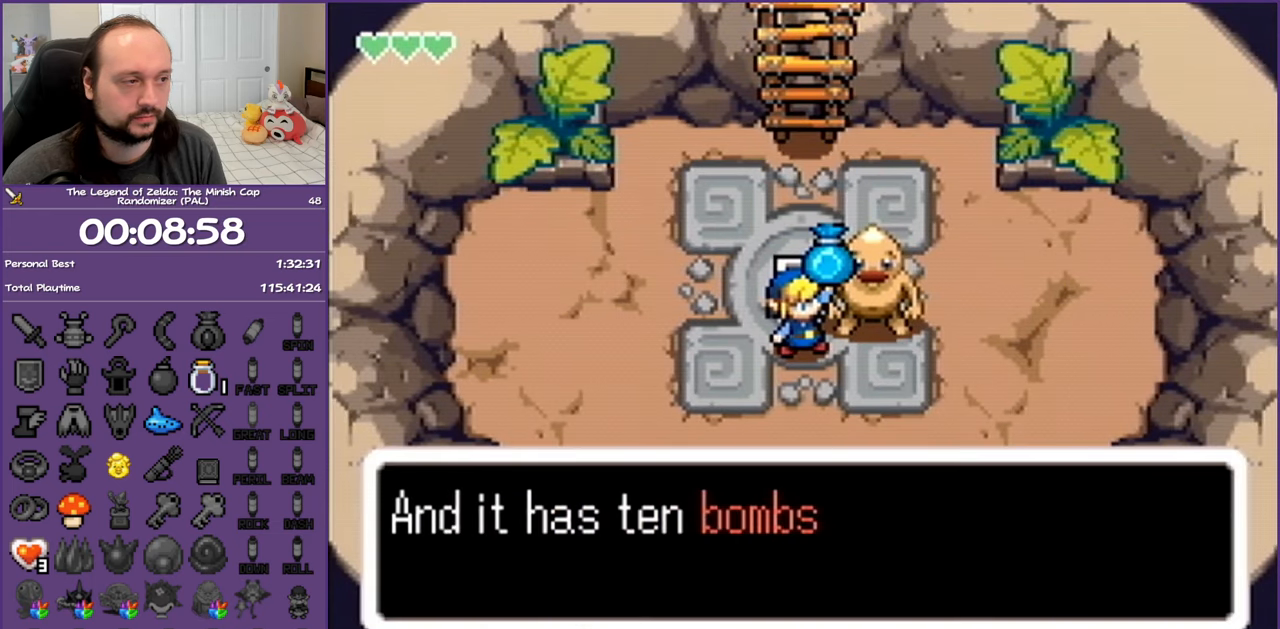
{"buttons": ["DPAD_RIGHT"], "events": [[450, "B", "up"]]}
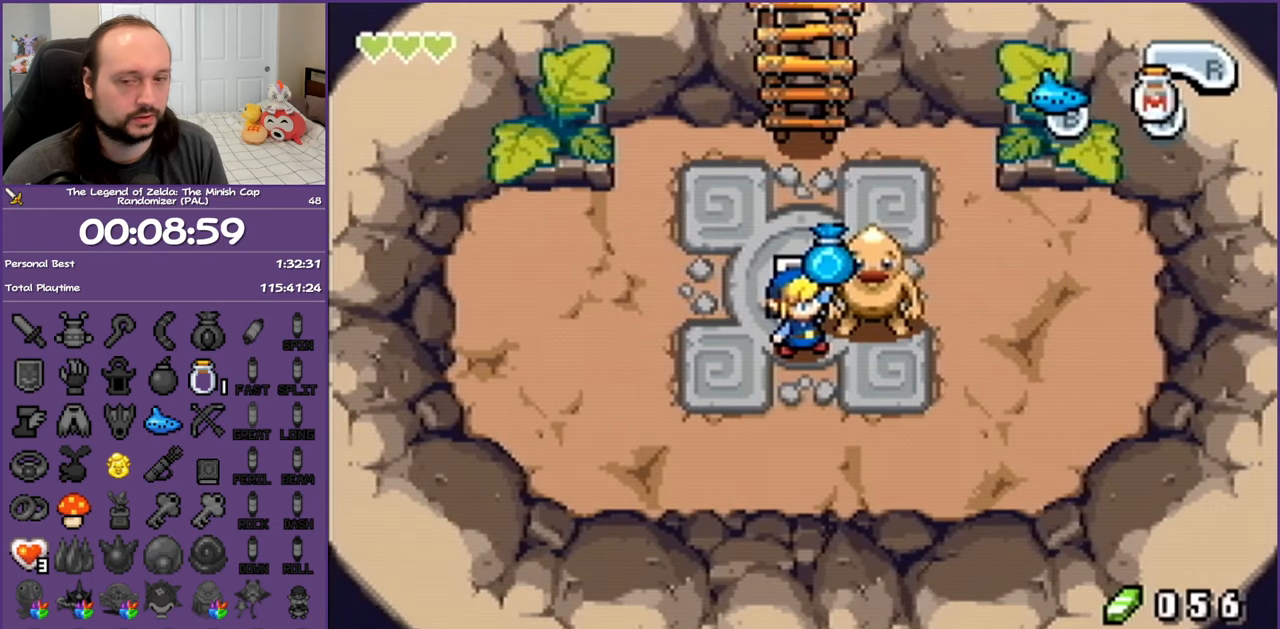
{"buttons": ["DPAD_RIGHT"], "events": []}
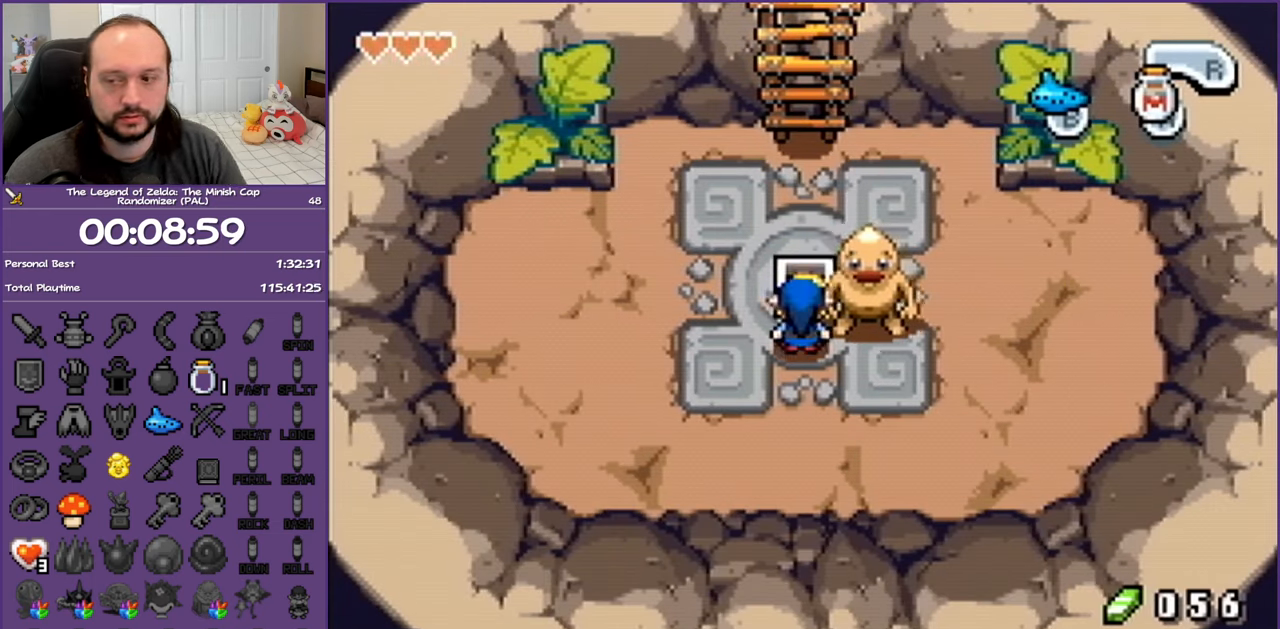
{"buttons": ["DPAD_RIGHT"], "events": []}
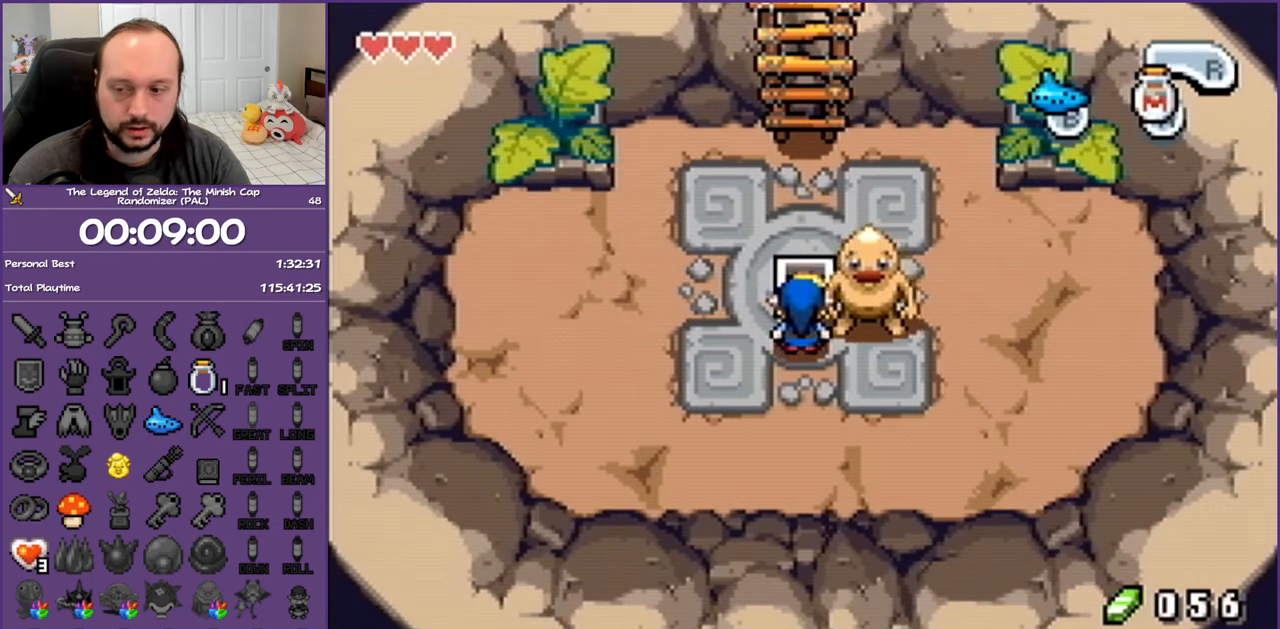
{"buttons": ["DPAD_UP"], "events": [[233, "DPAD_UP", "down"], [367, "DPAD_RIGHT", "up"]]}
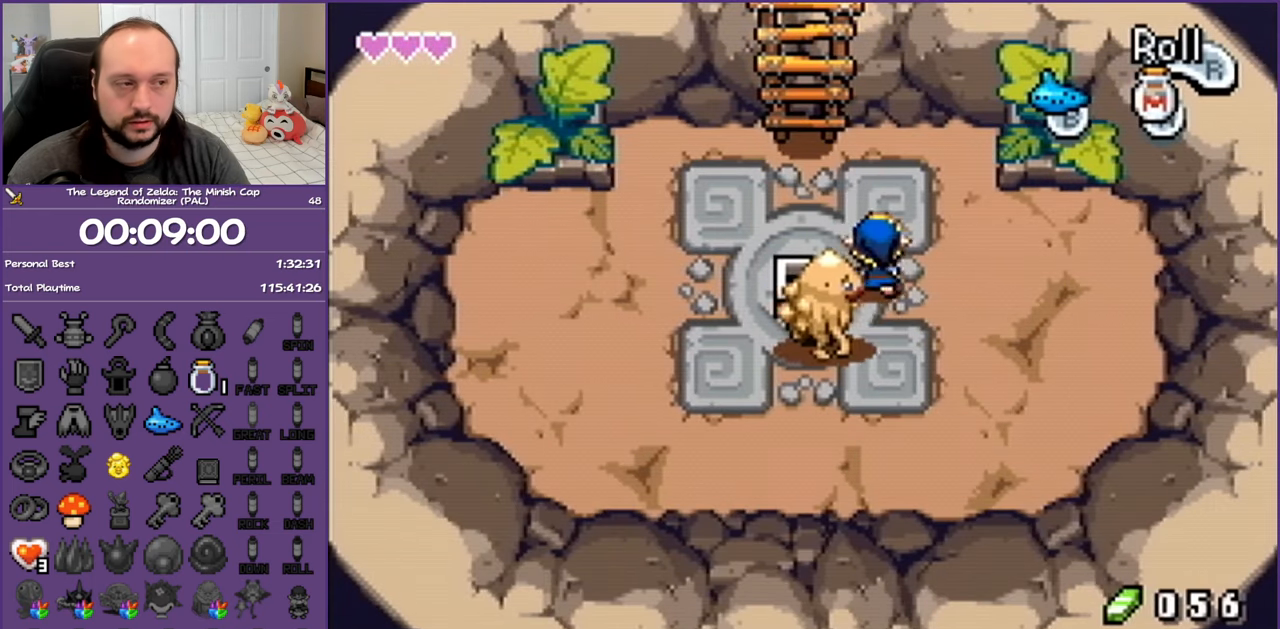
{"buttons": ["DPAD_UP"], "events": [[100, "DPAD_LEFT", "down"], [283, "DPAD_UP", "up"], [350, "DPAD_UP", "down"], [483, "DPAD_LEFT", "up"]]}
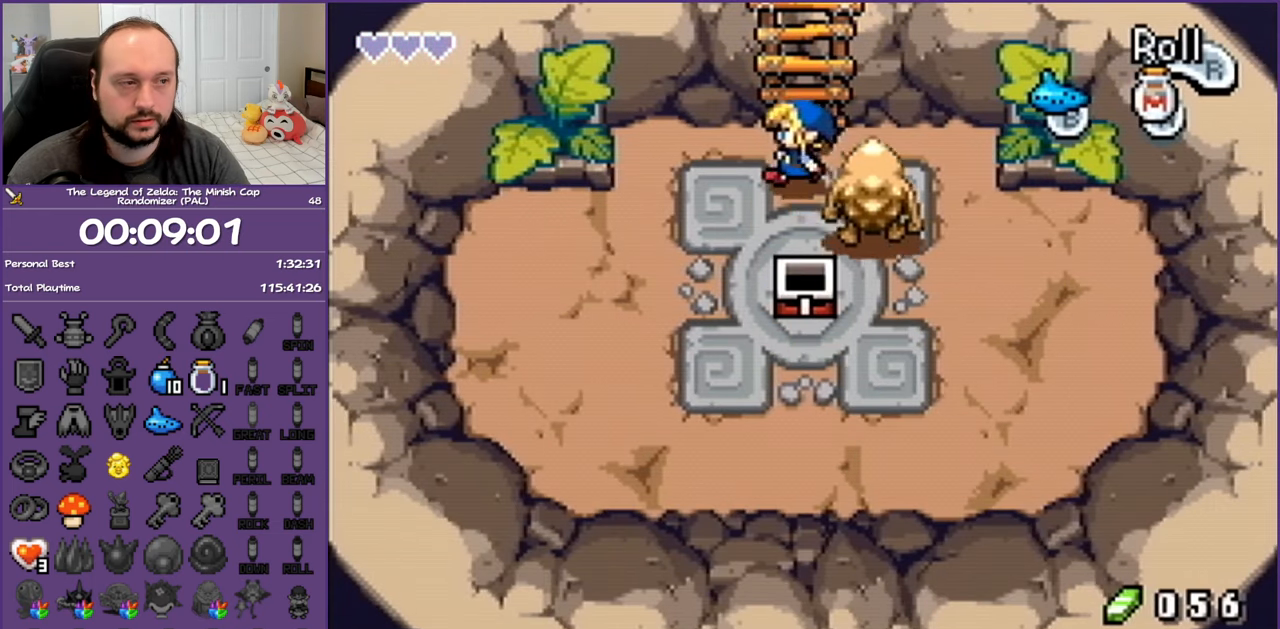
{"buttons": ["DPAD_UP"], "events": []}
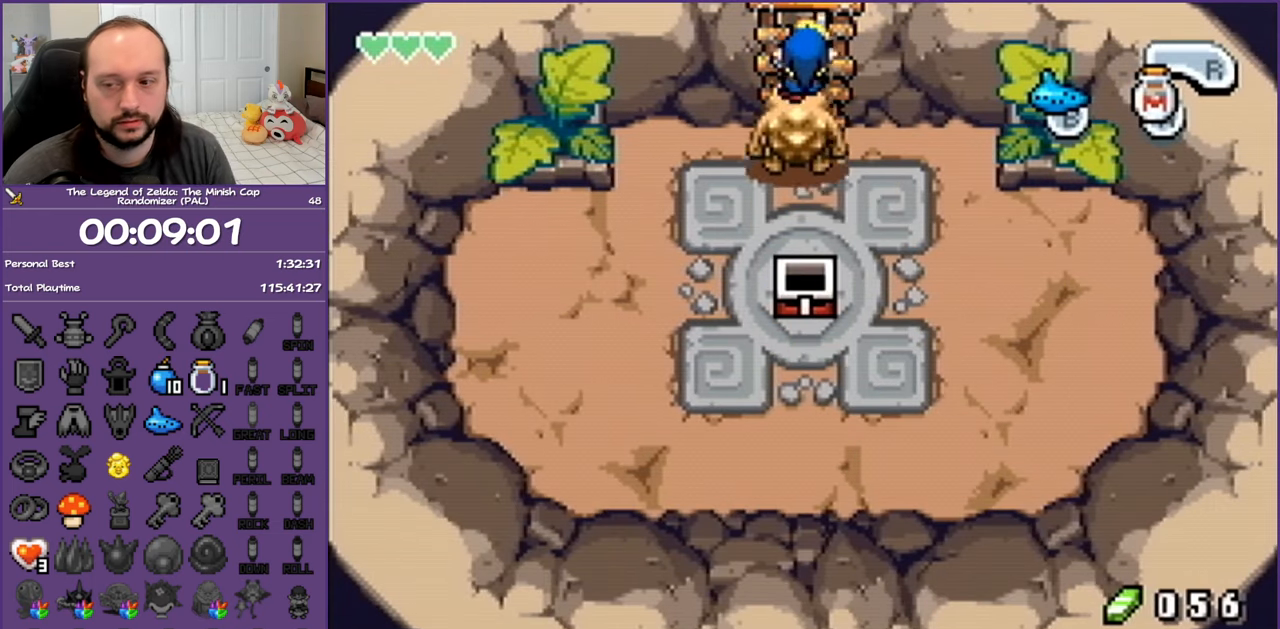
{"buttons": ["DPAD_UP"], "events": []}
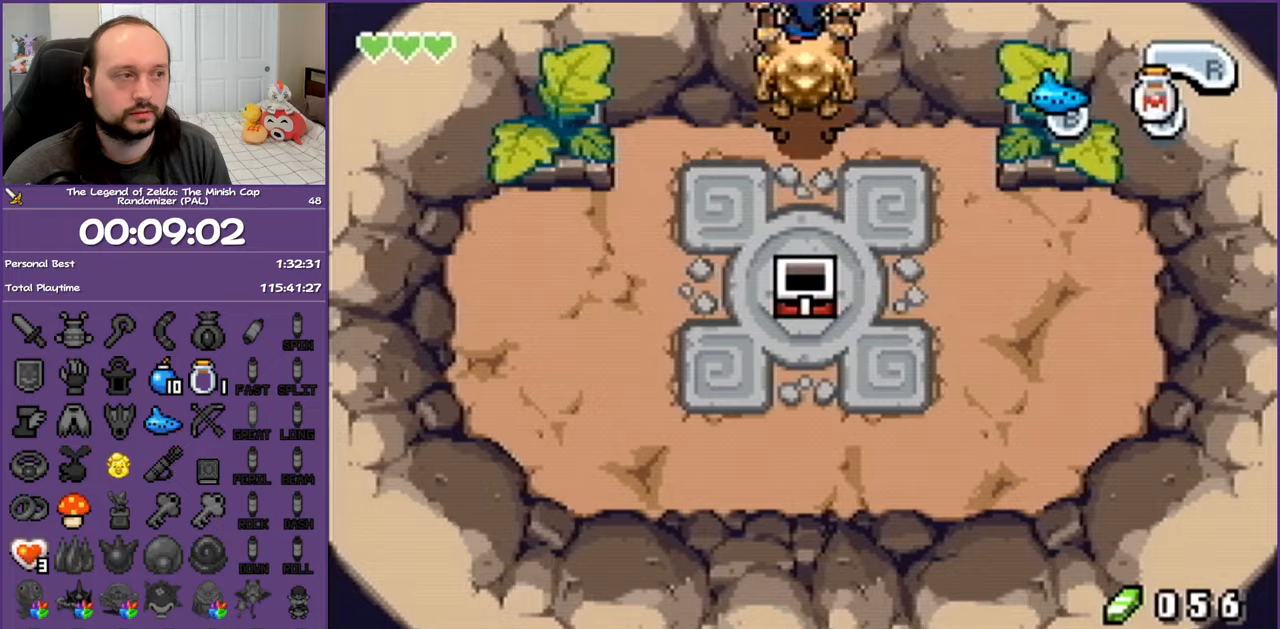
{"buttons": [], "events": [[483, "DPAD_UP", "up"]]}
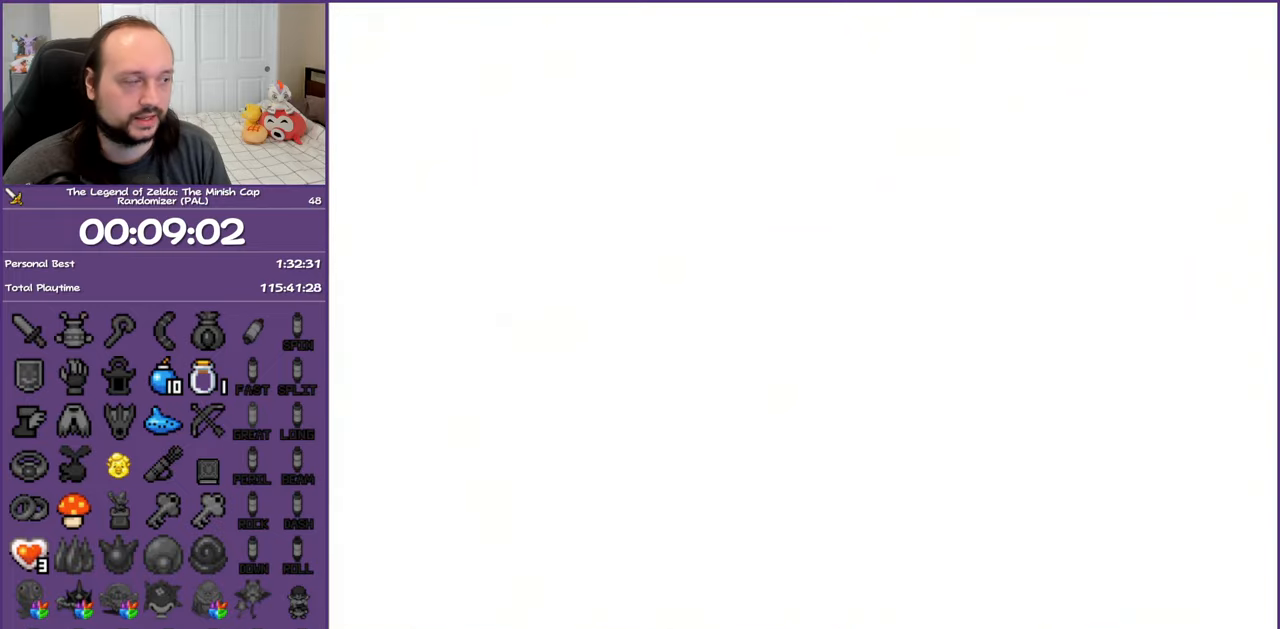
{"buttons": [], "events": []}
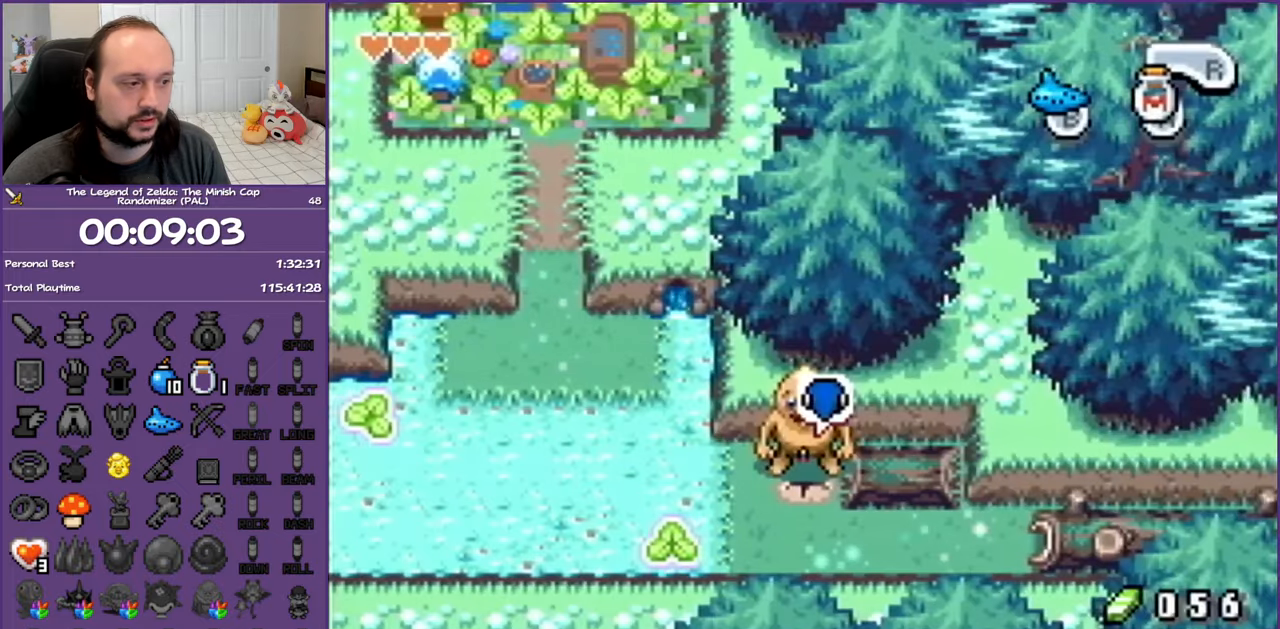
{"buttons": ["DPAD_DOWN"], "events": [[100, "DPAD_RIGHT", "down"], [400, "DPAD_RIGHT", "up"], [433, "DPAD_DOWN", "down"]]}
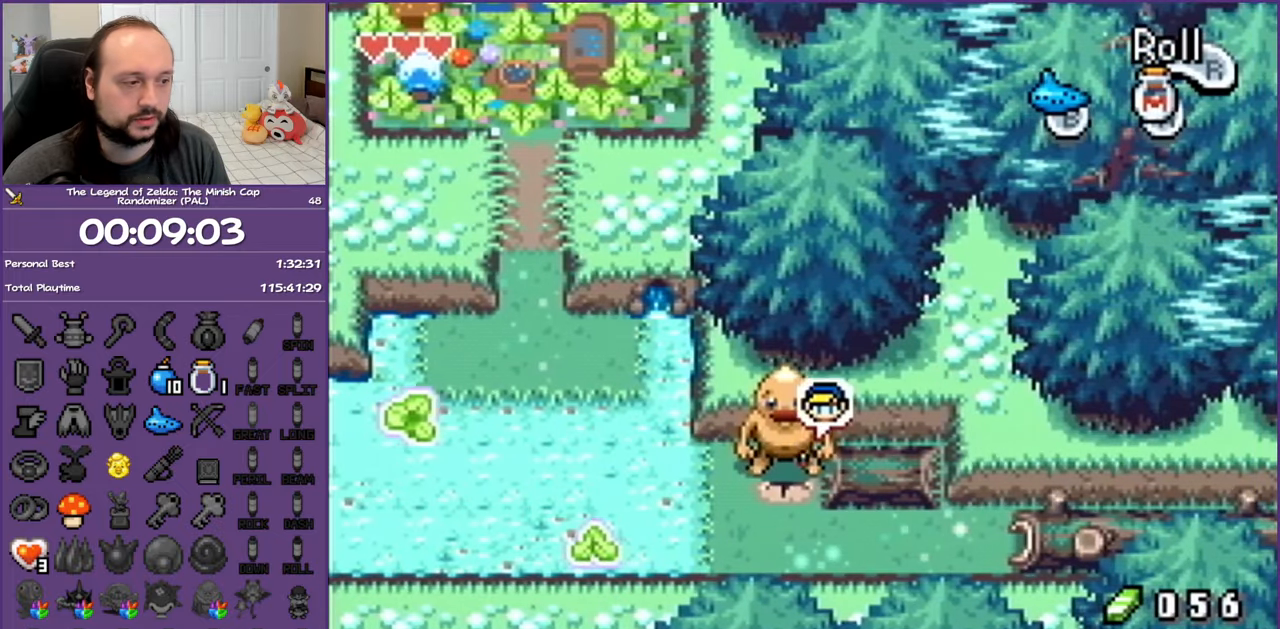
{"buttons": ["R1", "DPAD_RIGHT"], "events": [[400, "DPAD_RIGHT", "down"], [433, "DPAD_DOWN", "up"], [500, "R1", "down"]]}
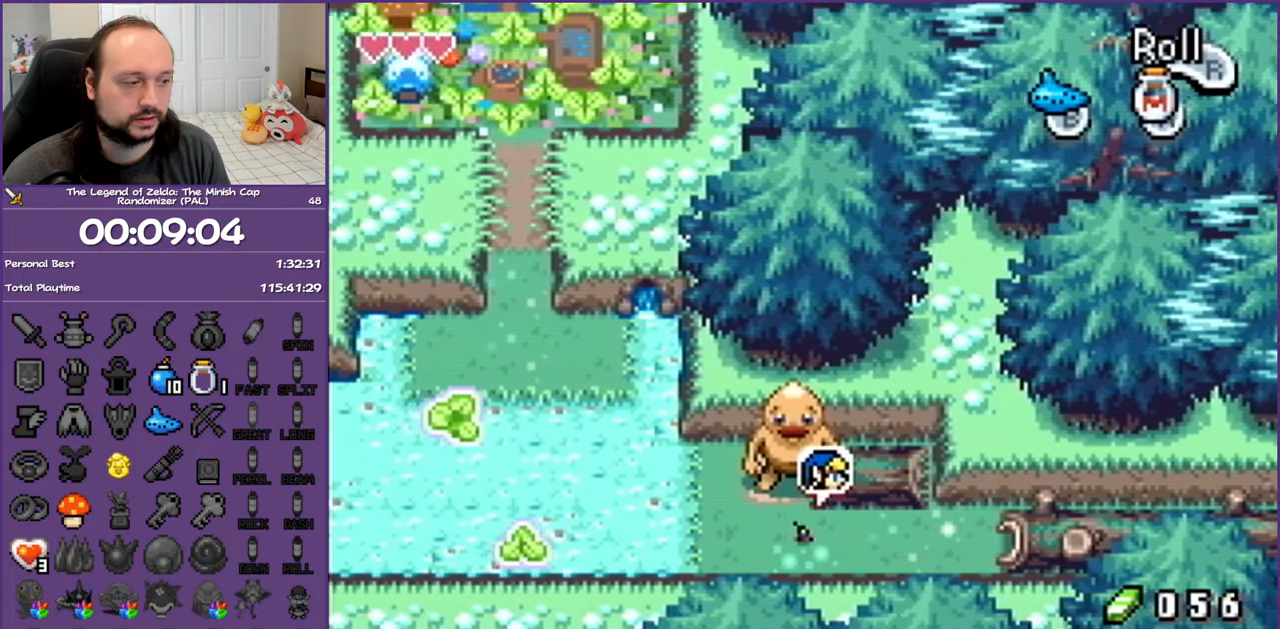
{"buttons": ["R1", "DPAD_RIGHT"], "events": [[167, "R1", "up"], [400, "DPAD_DOWN", "down"], [450, "DPAD_DOWN", "up"], [483, "R1", "down"]]}
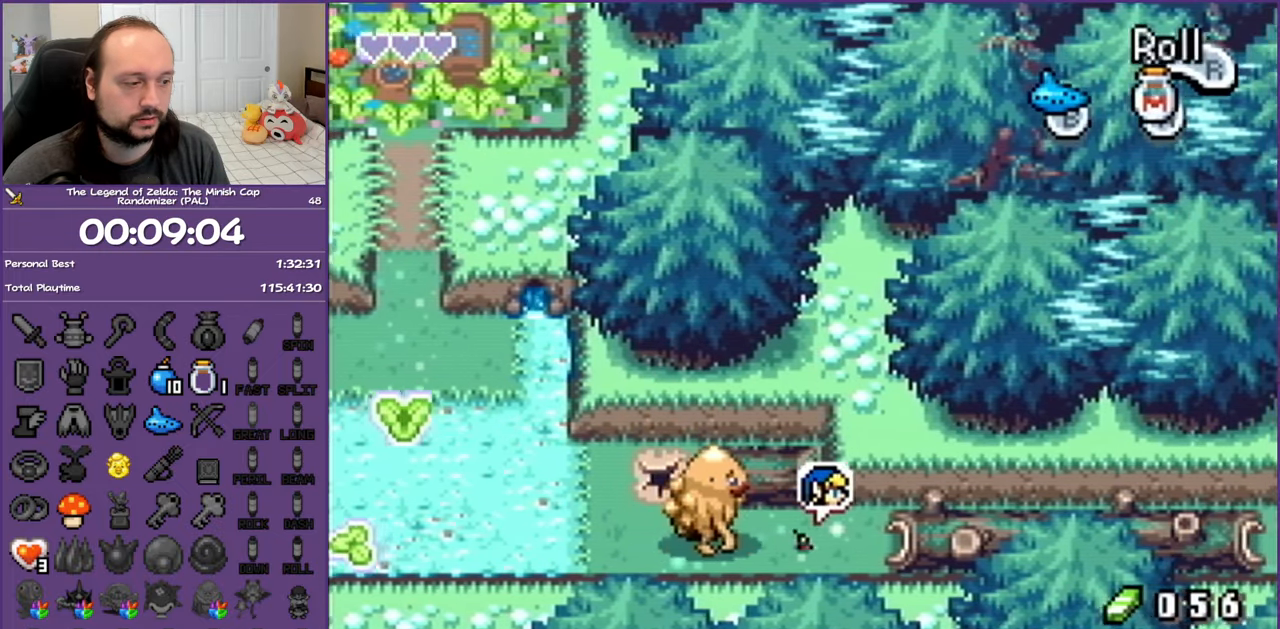
{"buttons": ["DPAD_RIGHT"], "events": [[100, "R1", "up"], [167, "R1", "down"], [283, "R1", "up"], [383, "R1", "down"], [433, "R1", "up"]]}
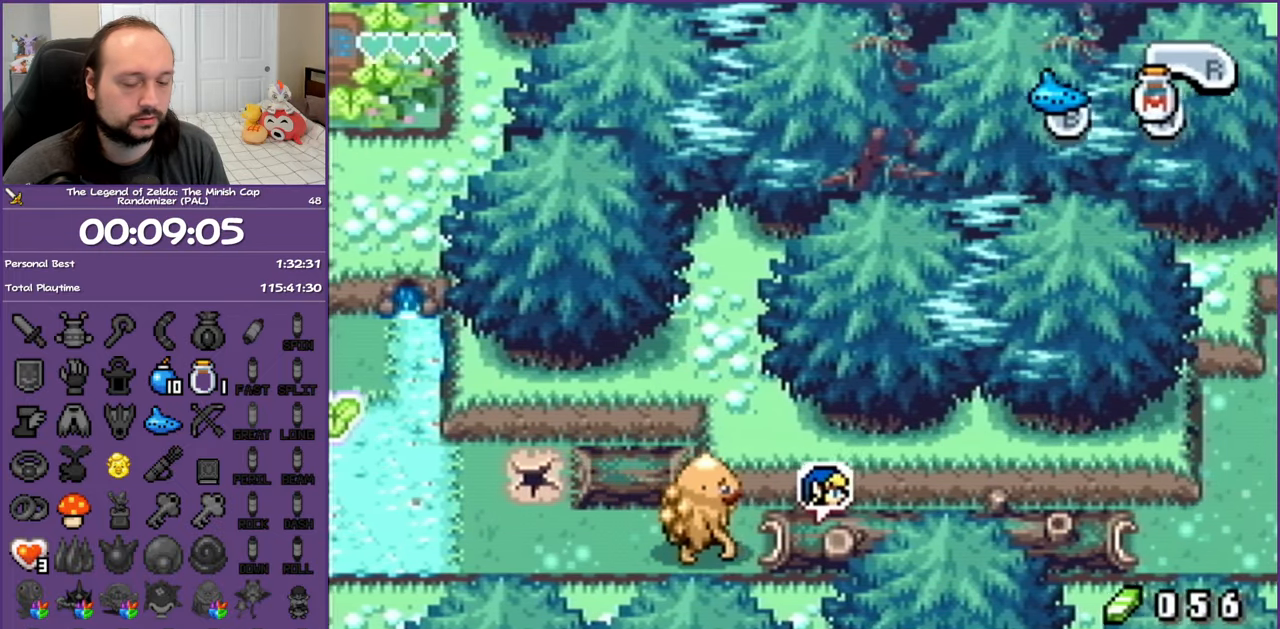
{"buttons": ["DPAD_RIGHT"], "events": [[33, "R1", "down"], [100, "R1", "up"], [200, "R1", "down"], [267, "R1", "up"], [350, "R1", "down"], [417, "R1", "up"]]}
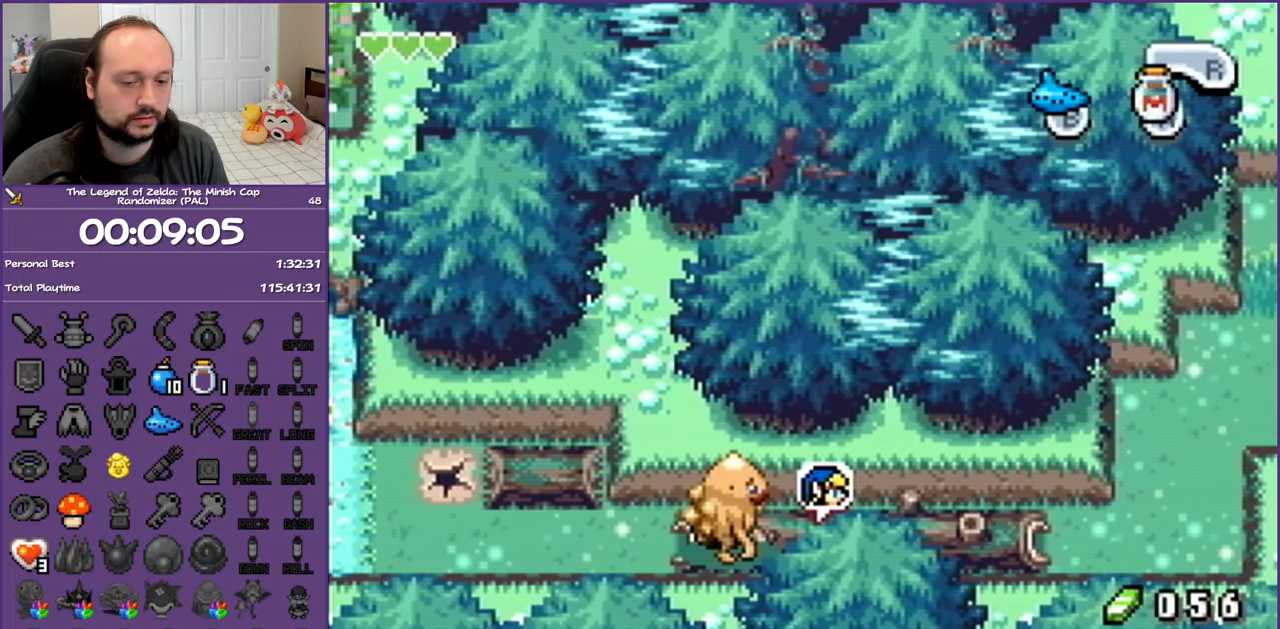
{"buttons": ["R1", "DPAD_RIGHT"], "events": [[17, "R1", "down"], [67, "R1", "up"], [167, "R1", "down"], [233, "R1", "up"], [333, "R1", "down"], [367, "R1", "up"], [450, "R1", "down"]]}
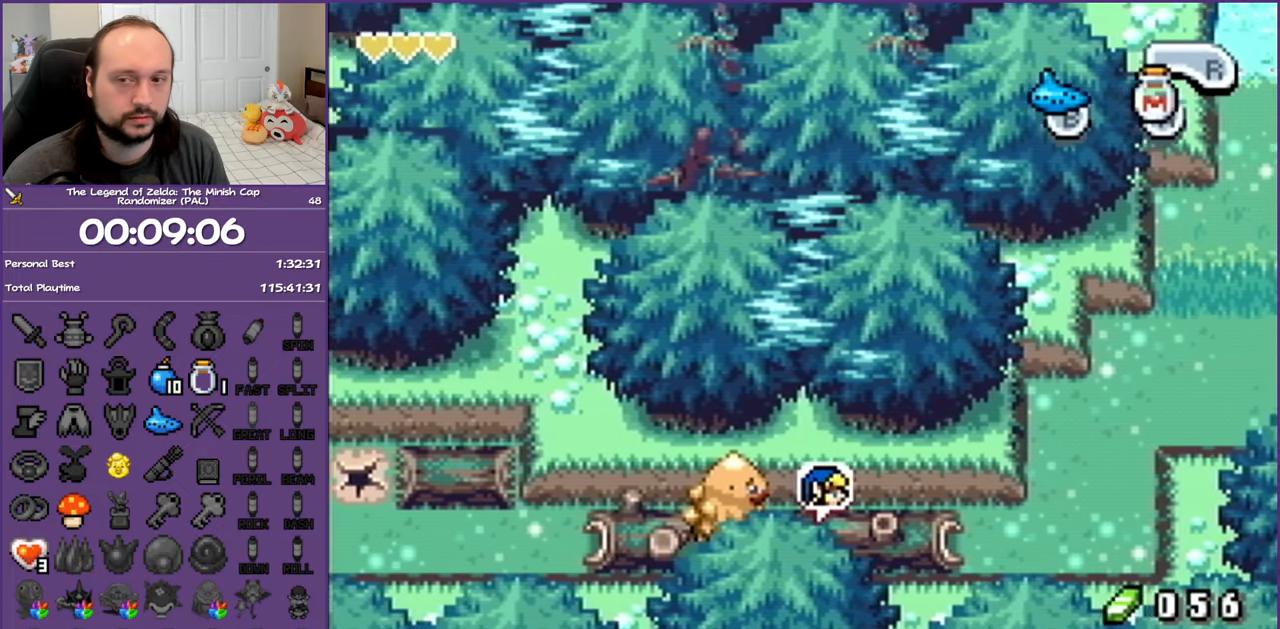
{"buttons": ["R1", "DPAD_RIGHT"], "events": [[33, "R1", "up"], [133, "R1", "down"], [200, "R1", "up"], [283, "R1", "down"], [350, "R1", "up"], [450, "R1", "down"]]}
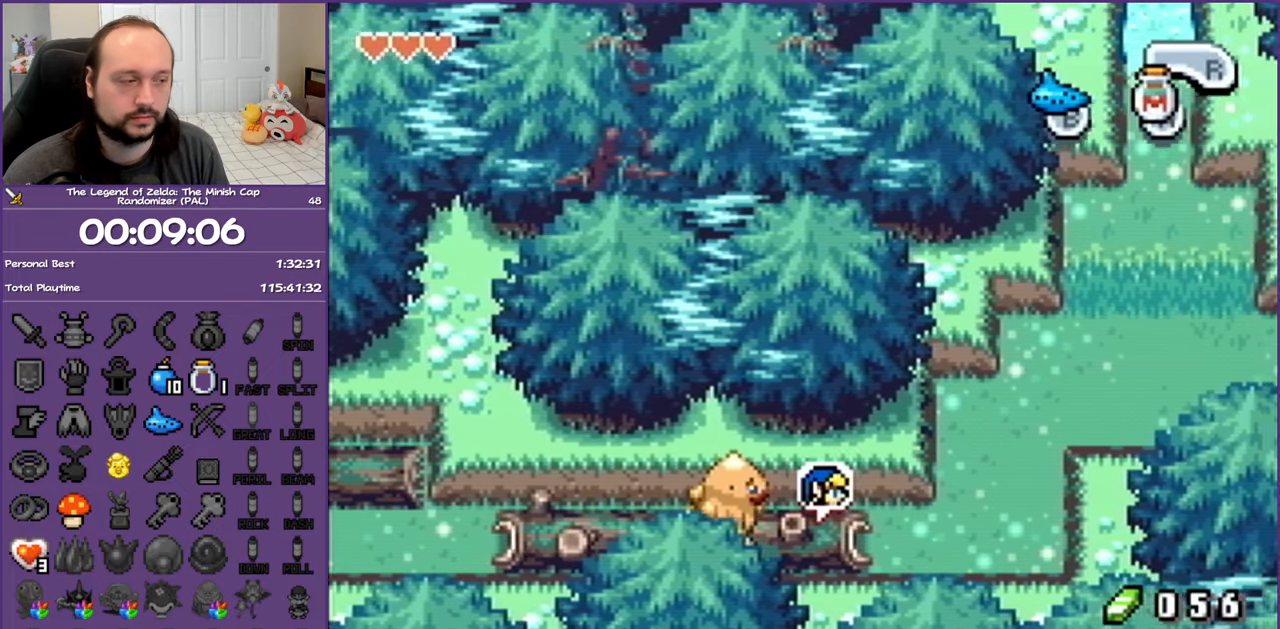
{"buttons": ["DPAD_RIGHT"], "events": [[17, "R1", "up"], [117, "R1", "down"], [167, "R1", "up"], [283, "R1", "down"], [317, "R1", "up"], [450, "R1", "down"], [500, "R1", "up"]]}
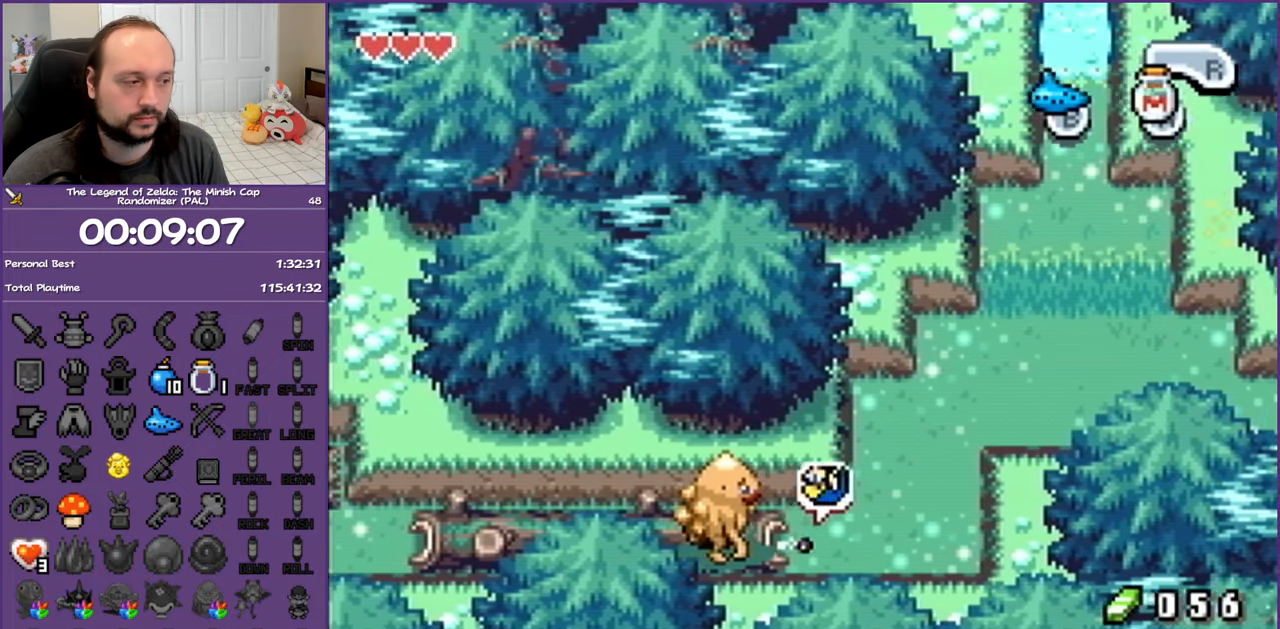
{"buttons": ["DPAD_UP", "DPAD_RIGHT"], "events": [[100, "DPAD_UP", "down"], [167, "DPAD_RIGHT", "up"], [250, "R1", "down"], [350, "R1", "up"], [467, "DPAD_RIGHT", "down"]]}
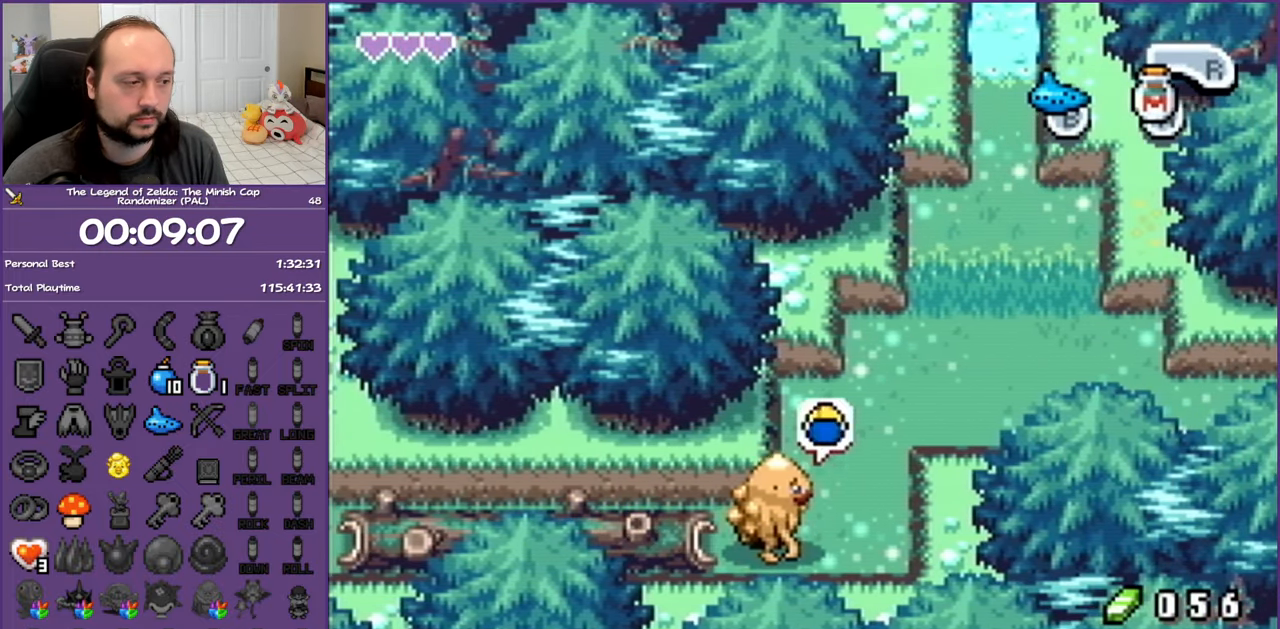
{"buttons": ["R1", "DPAD_RIGHT"], "events": [[33, "R1", "down"], [67, "DPAD_UP", "up"], [100, "R1", "up"], [250, "R1", "down"], [367, "R1", "up"], [450, "R1", "down"]]}
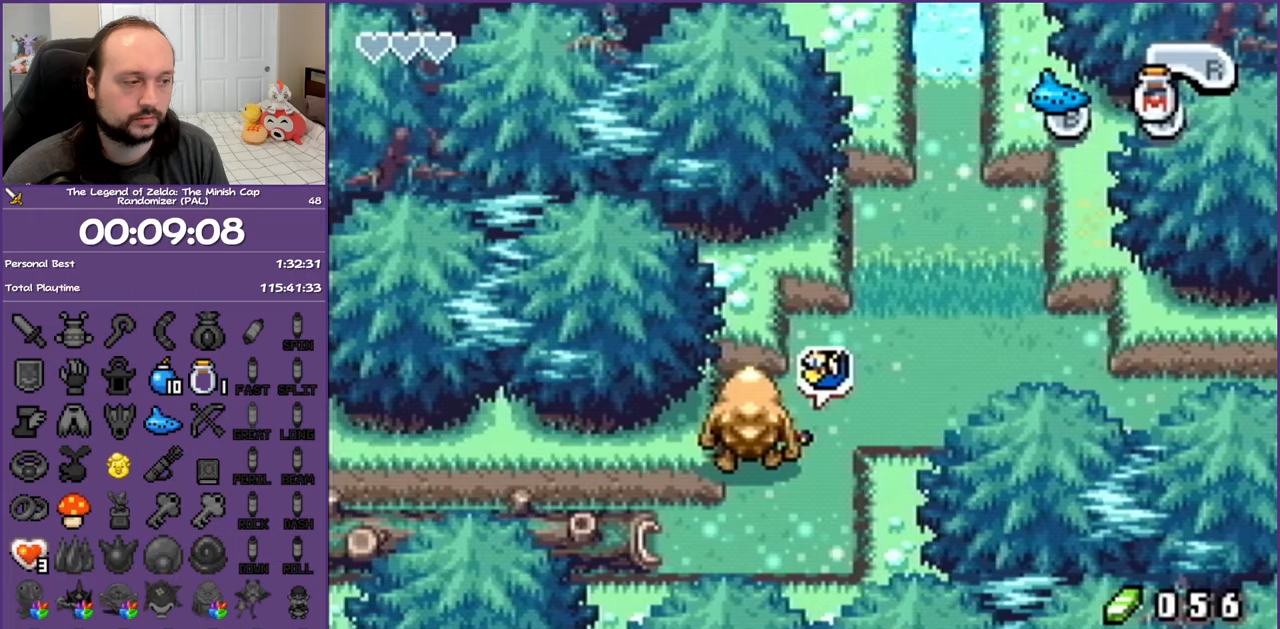
{"buttons": ["R1", "DPAD_RIGHT"], "events": [[67, "R1", "up"], [150, "R1", "down"], [233, "R1", "up"], [300, "R1", "down"], [383, "R1", "up"], [483, "R1", "down"]]}
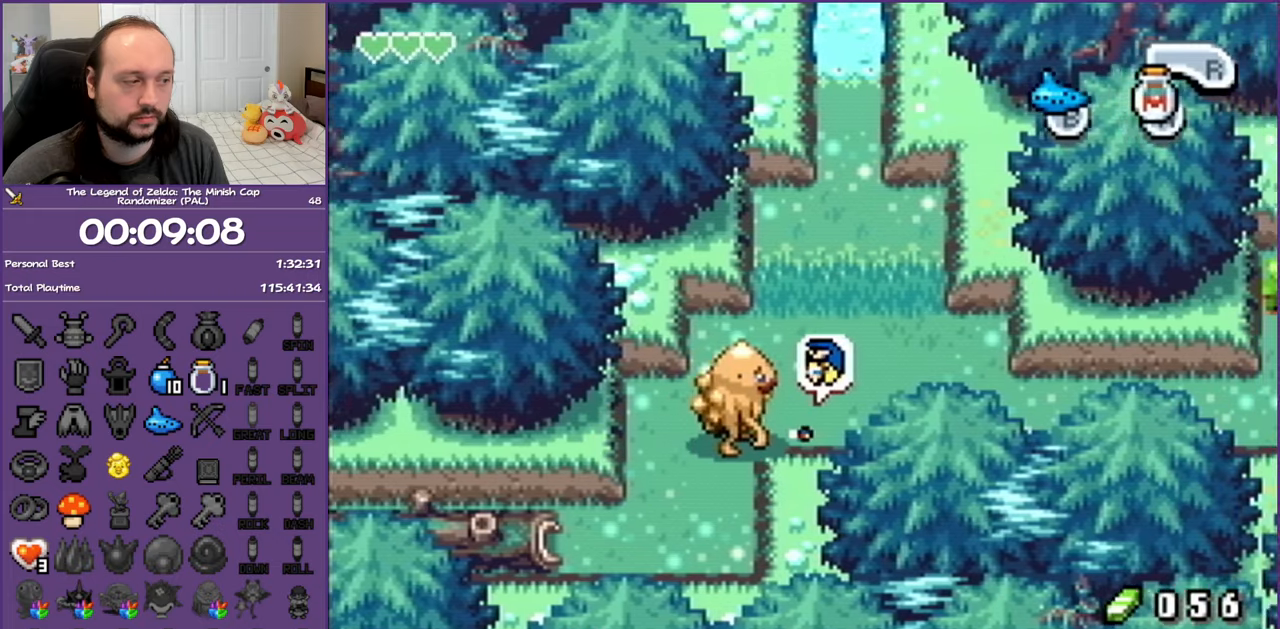
{"buttons": ["DPAD_RIGHT"], "events": [[33, "R1", "up"], [117, "R1", "down"], [200, "R1", "up"], [283, "R1", "down"], [350, "R1", "up"], [450, "R1", "down"], [500, "R1", "up"]]}
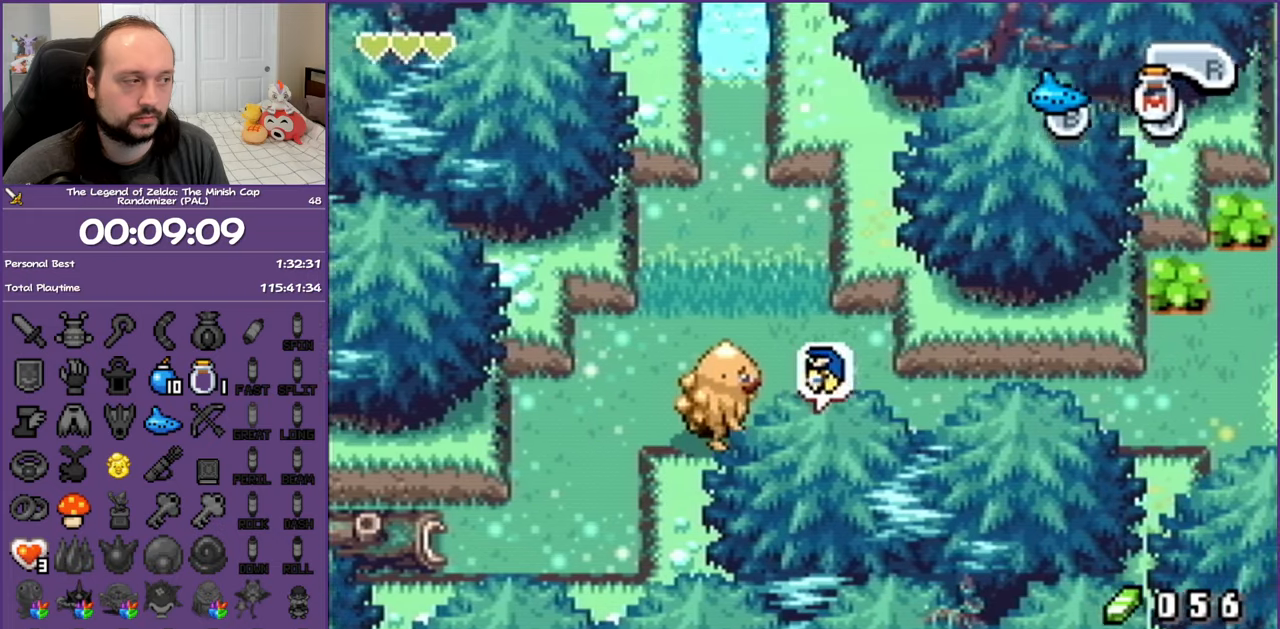
{"buttons": ["DPAD_RIGHT"], "events": [[133, "R1", "down"], [183, "R1", "up"], [283, "R1", "down"], [333, "R1", "up"], [450, "R1", "down"], [500, "R1", "up"]]}
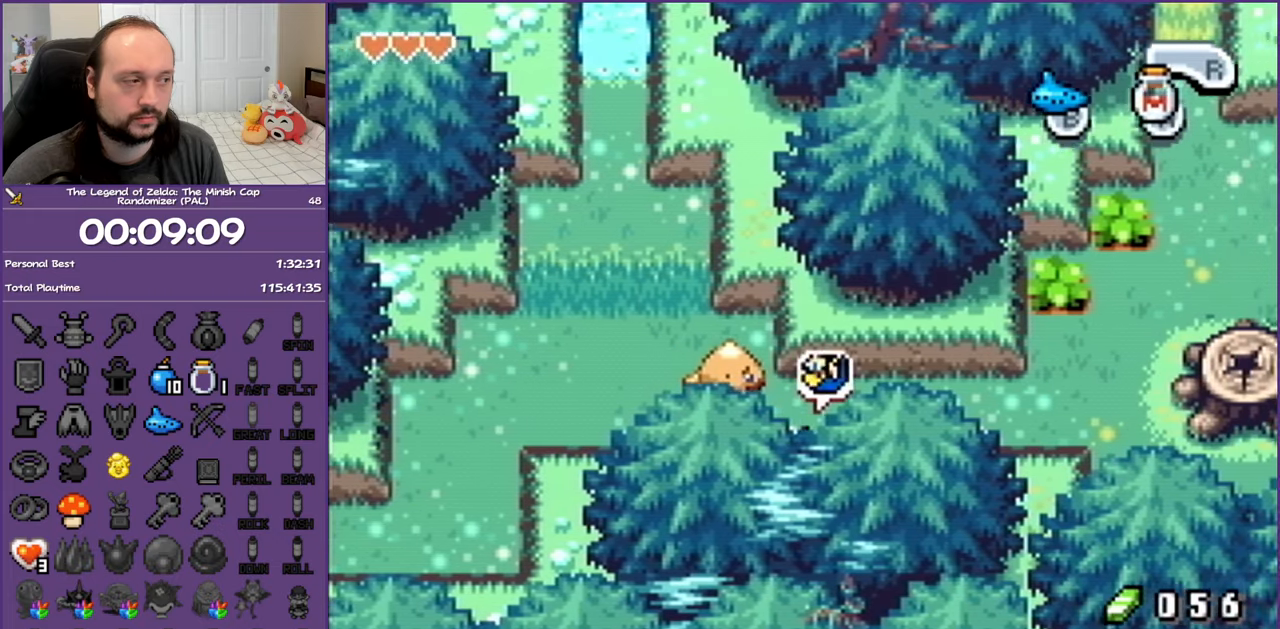
{"buttons": ["DPAD_RIGHT"], "events": [[117, "R1", "down"], [167, "R1", "up"], [283, "R1", "down"], [317, "R1", "up"], [433, "R1", "down"], [483, "R1", "up"]]}
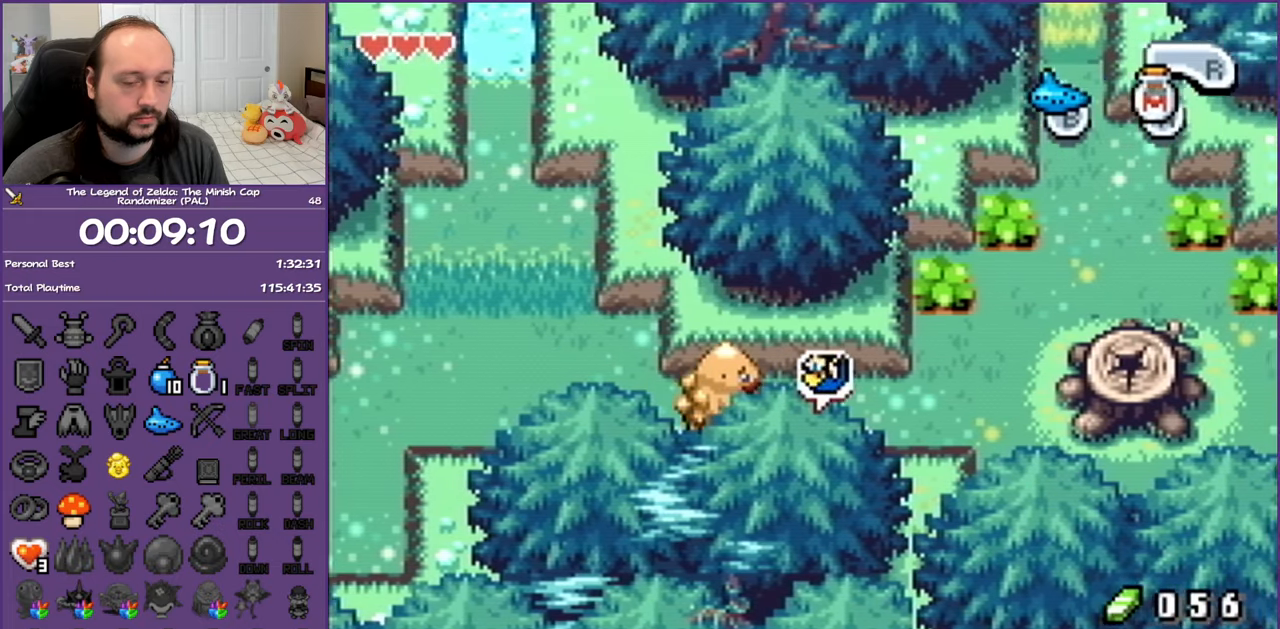
{"buttons": ["DPAD_RIGHT"], "events": [[83, "R1", "down"], [133, "R1", "up"], [250, "R1", "down"], [333, "R1", "up"], [417, "R1", "down"], [467, "R1", "up"]]}
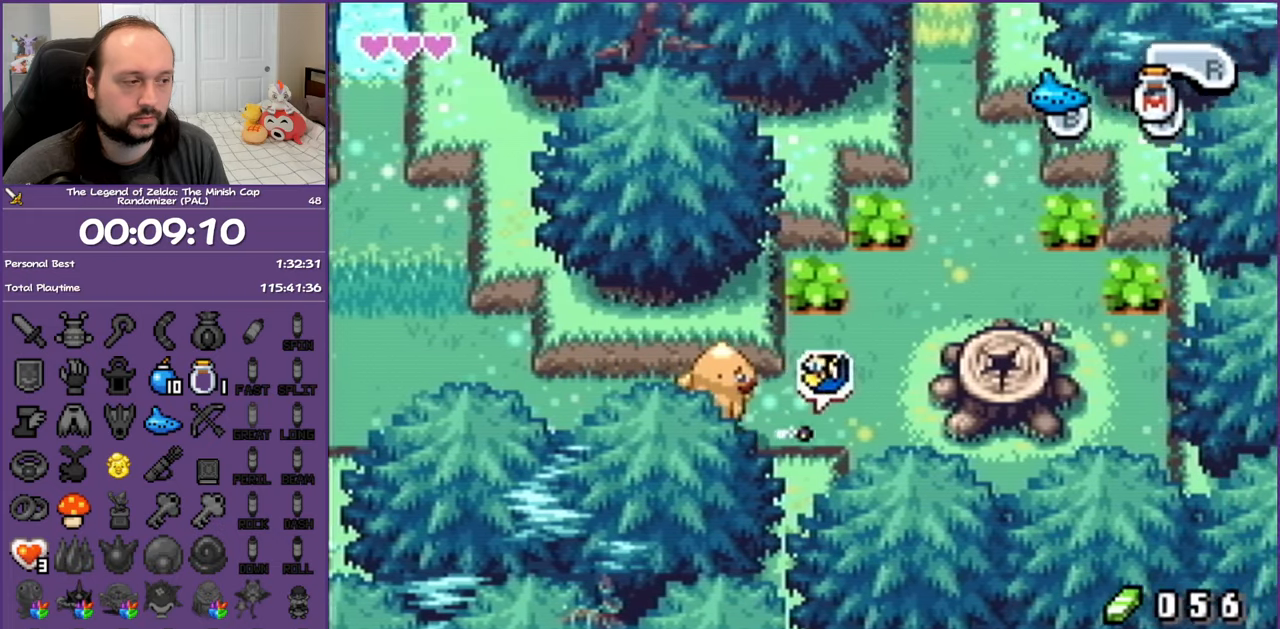
{"buttons": ["R1"], "events": [[417, "R1", "down"], [500, "DPAD_RIGHT", "up"]]}